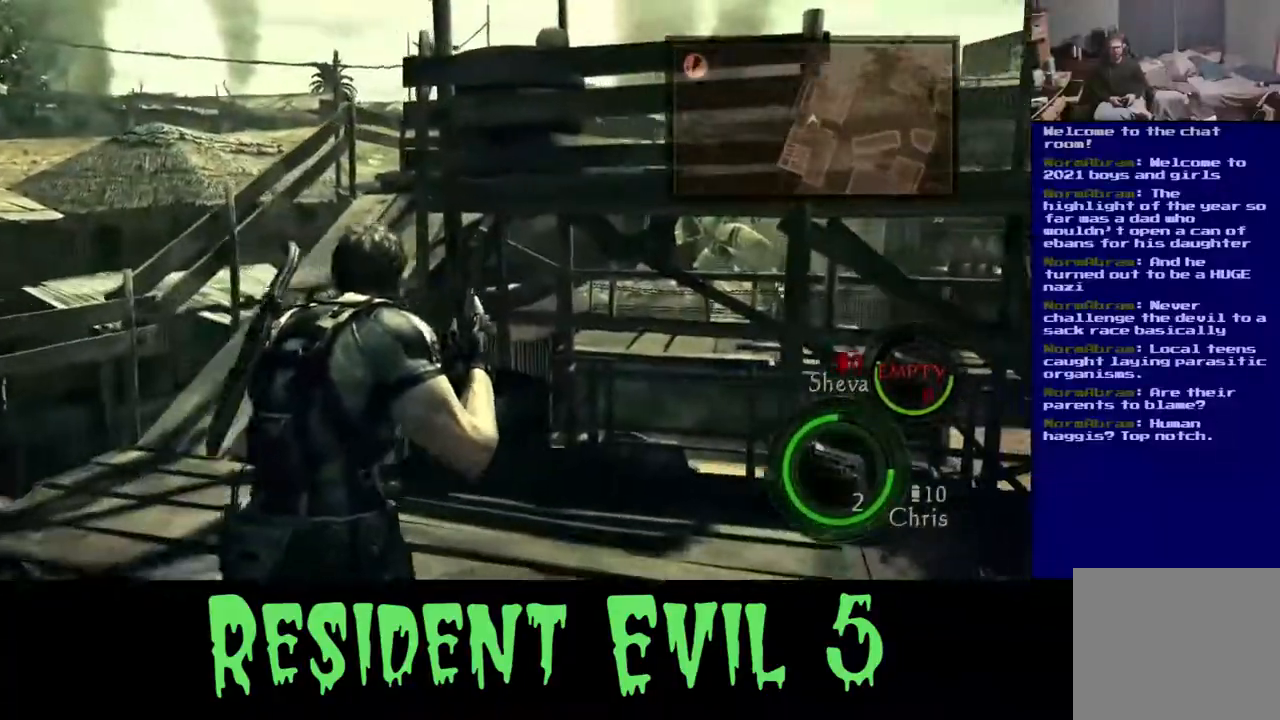
Gameplay with a controller (Xbox layout); each line is a JSON object with the inputs held at the frame after it. "events" lists button and stick changes between this image and that frame as [ms after this image, input, new state], when the widget could be followed in between.
{"buttons": ["L3"], "left_stick": "up-left", "right_stick": "up-right", "events": [[33, "L3", "down"], [50, "left_stick", "up-left"], [50, "right_stick", "left"], [283, "right_stick", "up-right"]]}
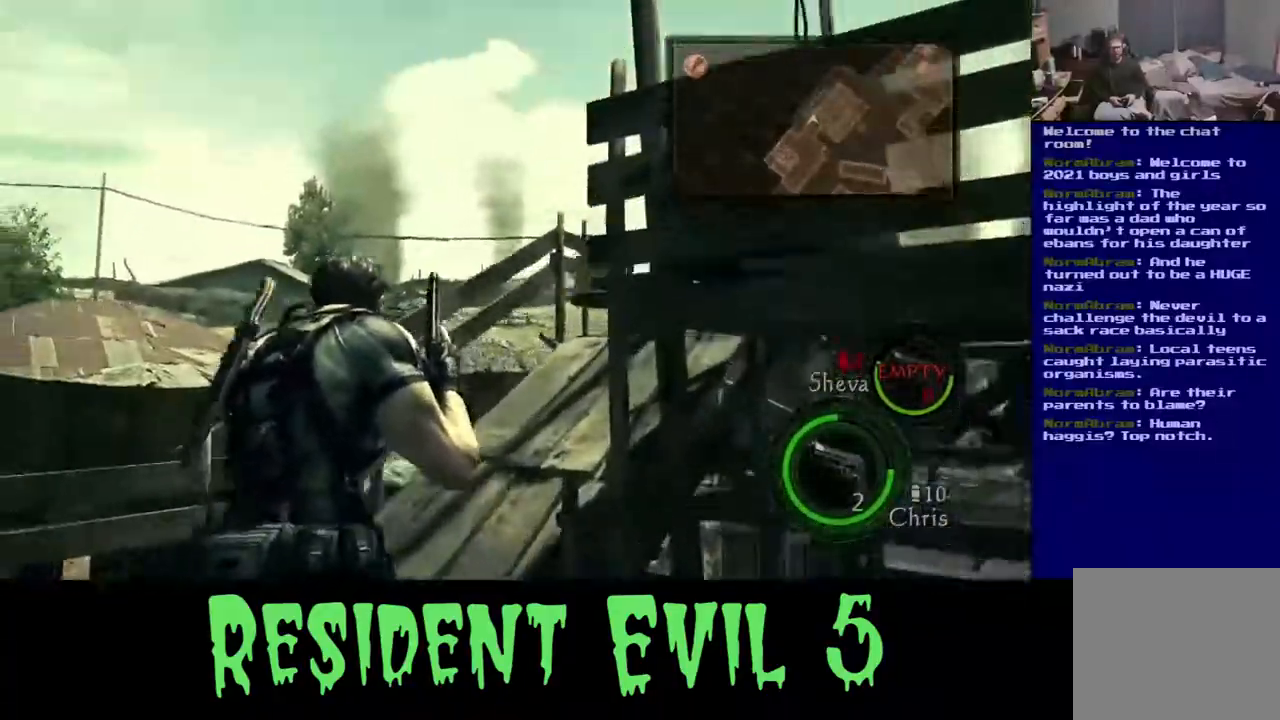
{"buttons": ["L3"], "left_stick": "up-left", "right_stick": "right"}
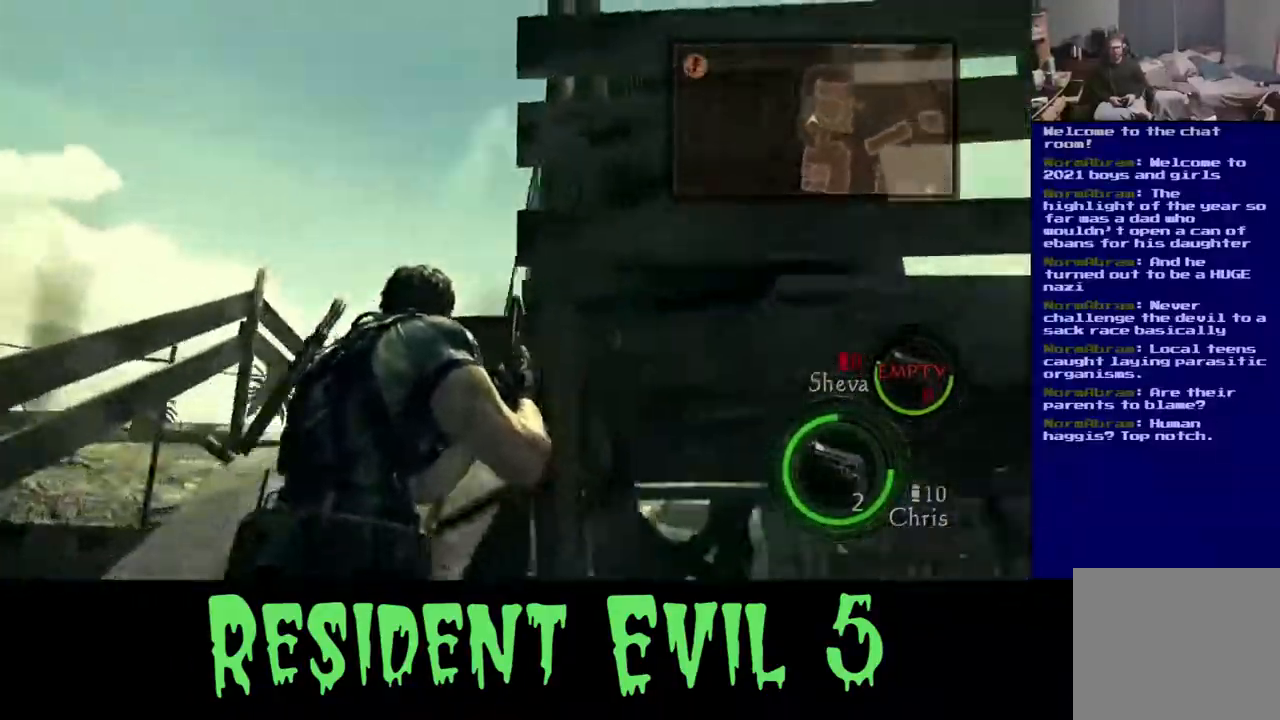
{"buttons": ["L3"], "left_stick": "up-left", "right_stick": "down-right", "events": [[83, "right_stick", "center"], [200, "right_stick", "right"], [300, "right_stick", "down-right"]]}
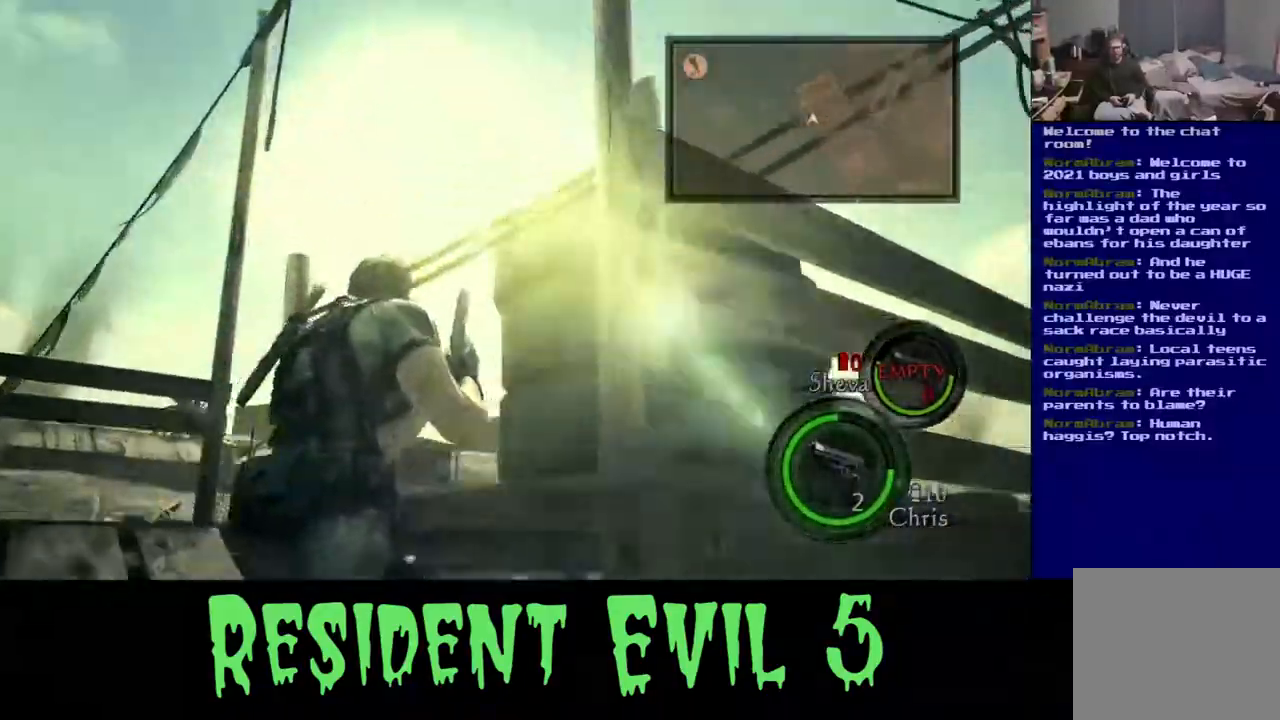
{"buttons": [], "left_stick": "up-left", "right_stick": "down-right", "events": [[67, "L3", "up"], [333, "right_stick", "down"], [450, "right_stick", "down-right"]]}
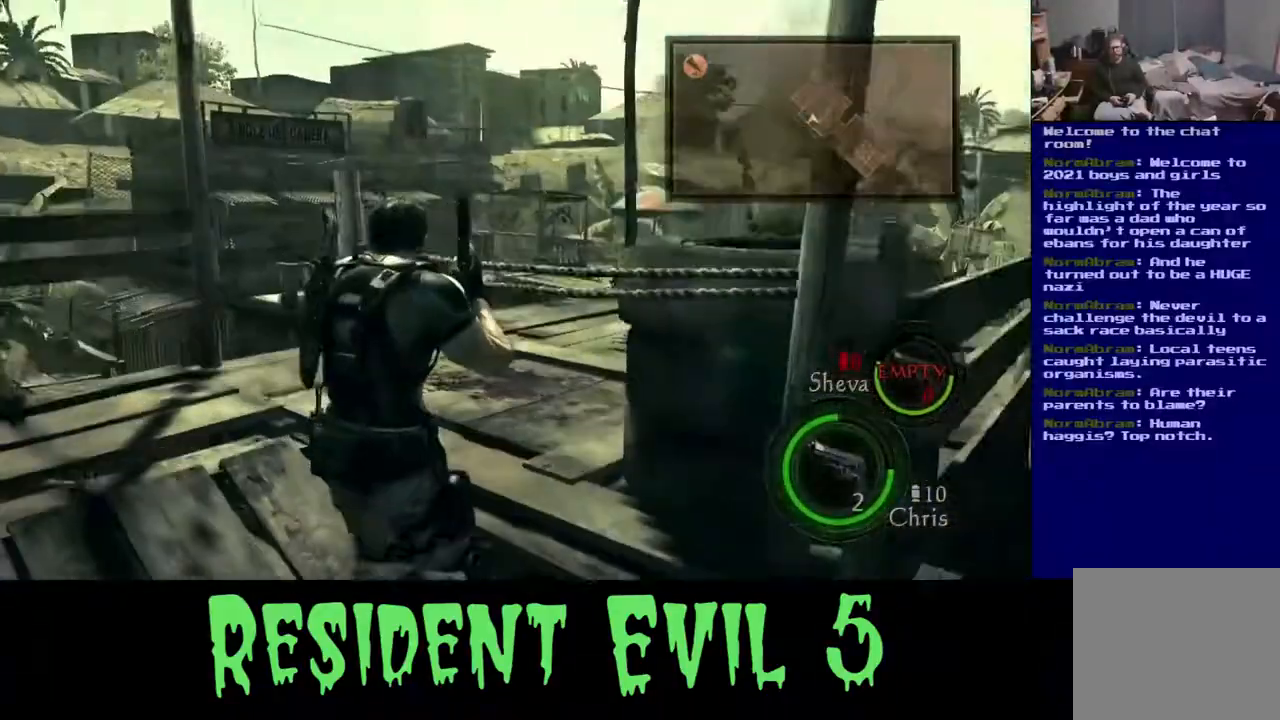
{"buttons": [], "left_stick": "up-left", "right_stick": "right", "events": [[233, "right_stick", "center"], [383, "right_stick", "right"]]}
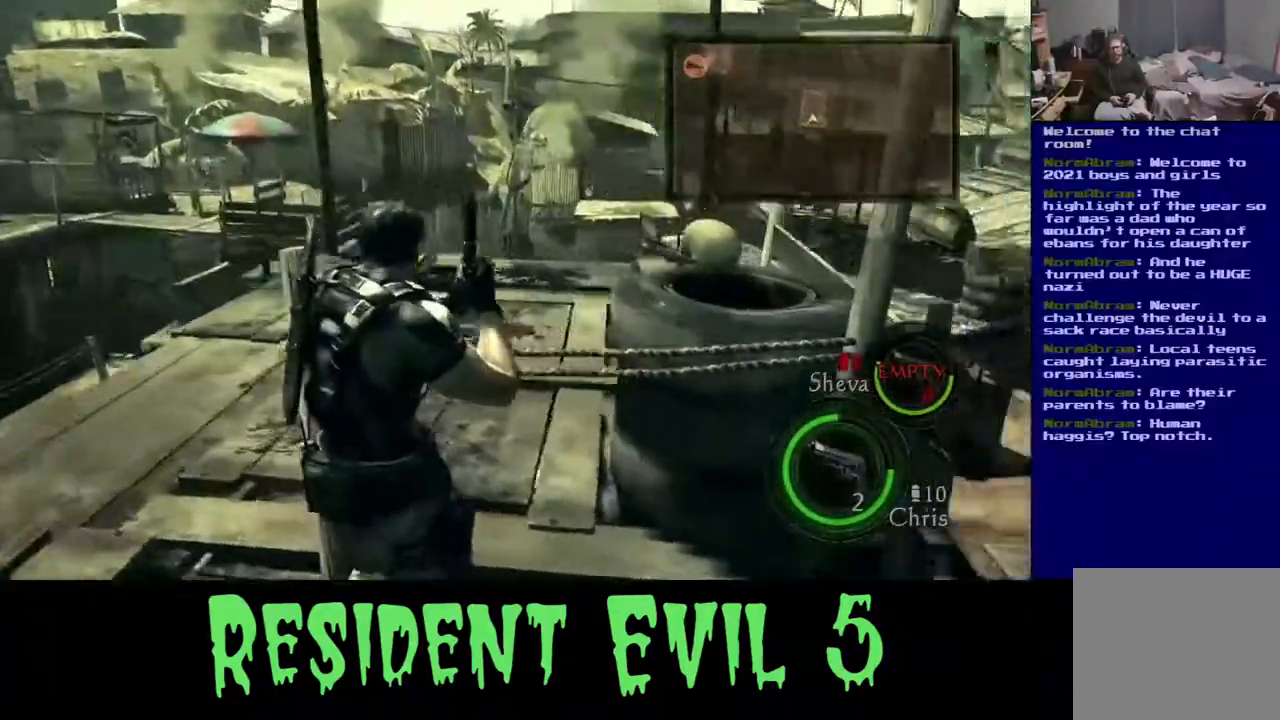
{"buttons": [], "left_stick": "up-left", "right_stick": "center", "events": [[267, "right_stick", "center"]]}
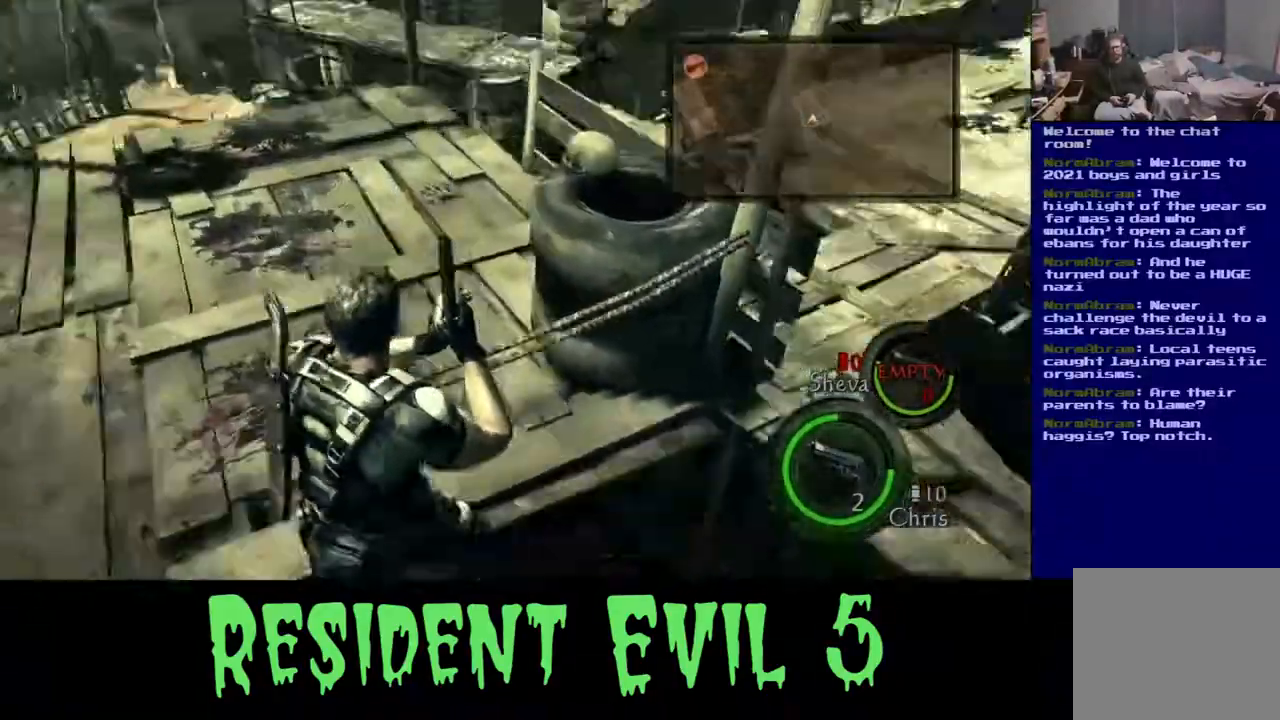
{"buttons": ["X"], "left_stick": "up", "right_stick": "center", "events": [[383, "X", "down"], [417, "left_stick", "up"]]}
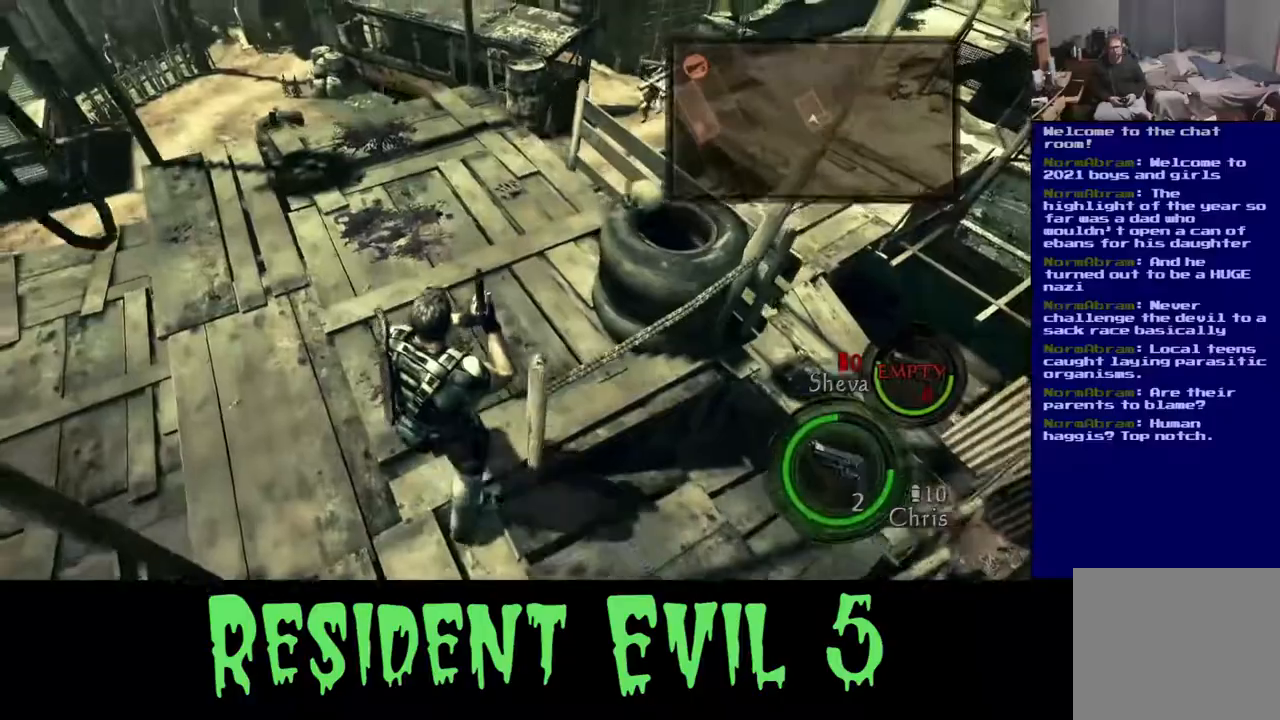
{"buttons": [], "left_stick": "up", "right_stick": "center", "events": [[50, "X", "up"]]}
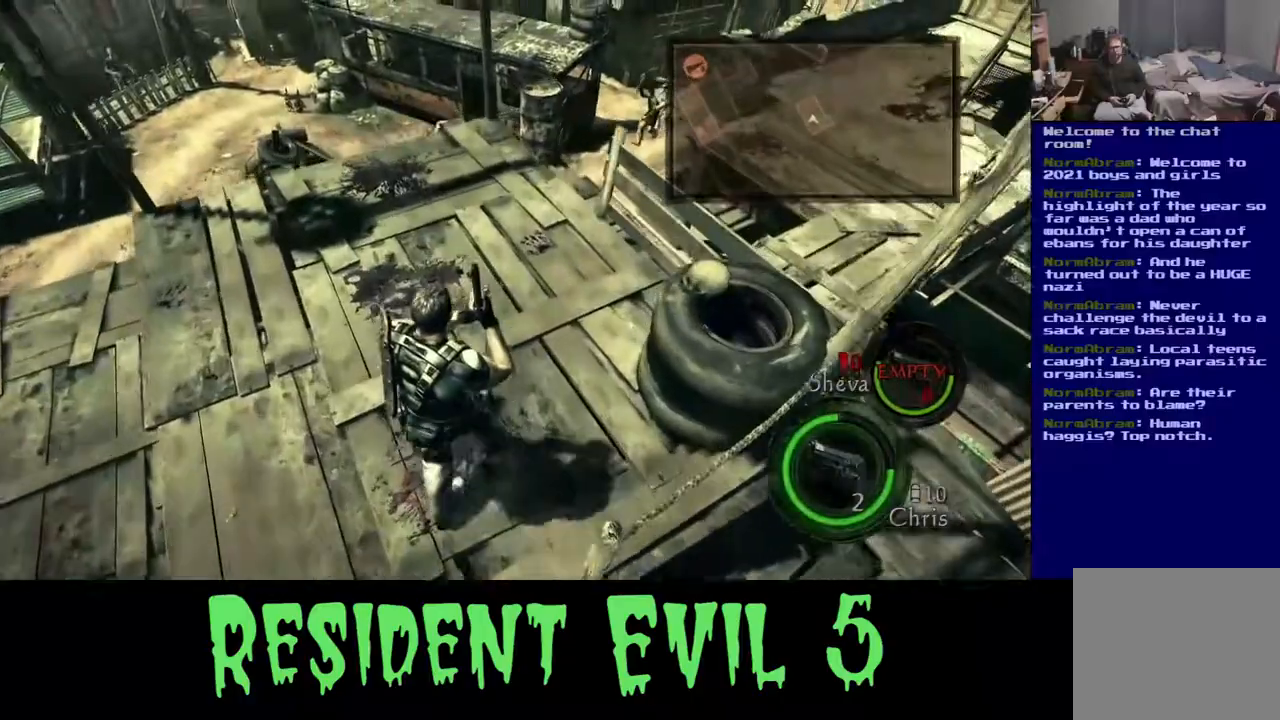
{"buttons": [], "left_stick": "up", "right_stick": "center"}
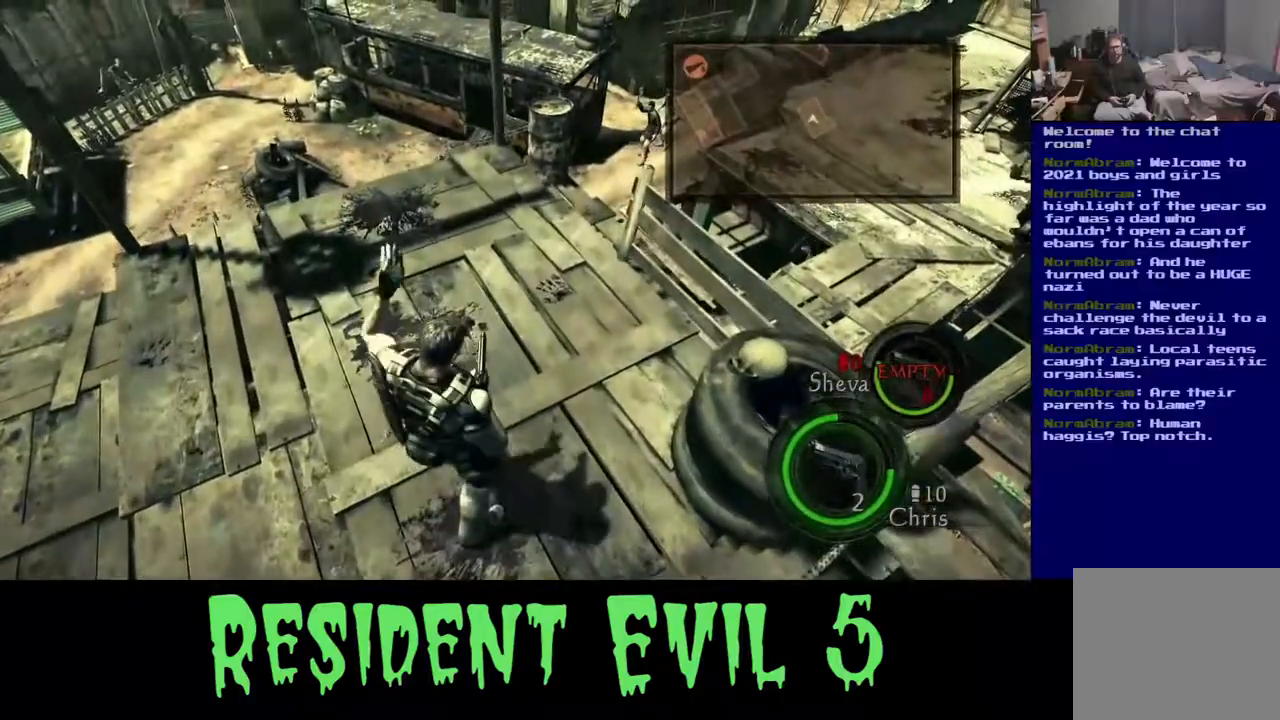
{"buttons": [], "left_stick": "up-right", "right_stick": "center", "events": [[450, "left_stick", "up-right"]]}
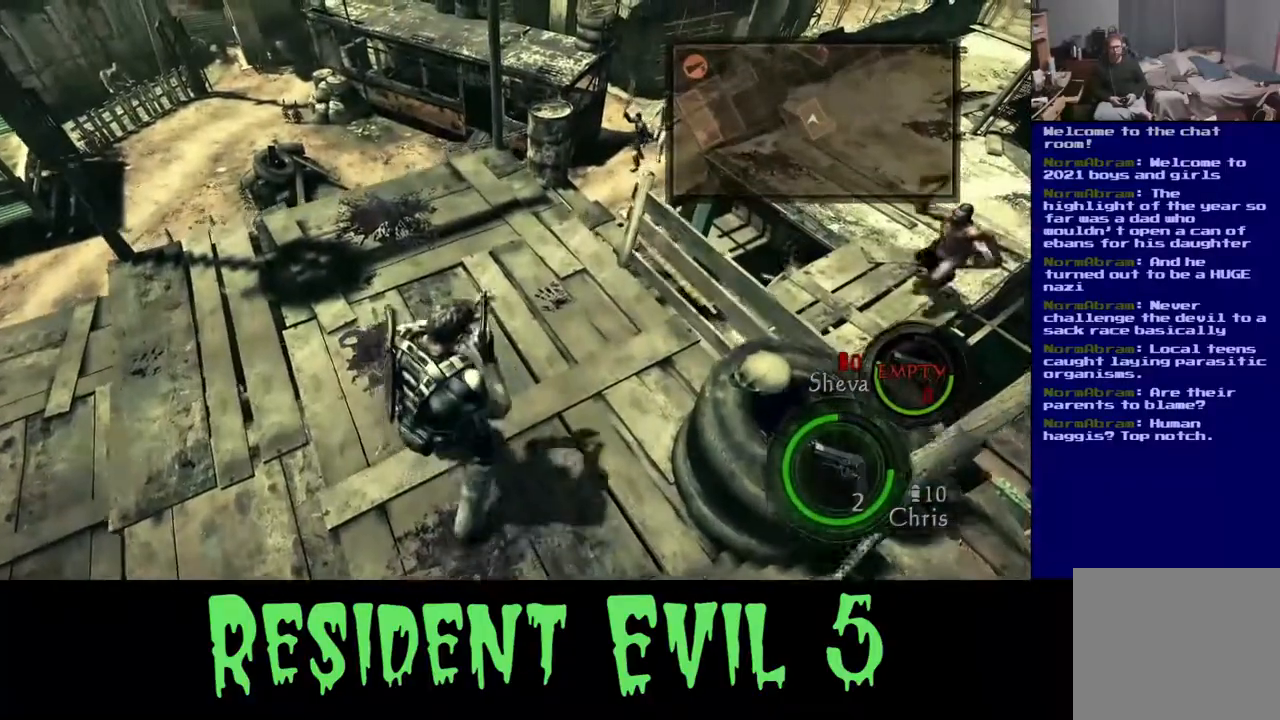
{"buttons": [], "left_stick": "up", "right_stick": "center", "events": [[283, "Y", "down"], [283, "left_stick", "up"], [400, "Y", "up"]]}
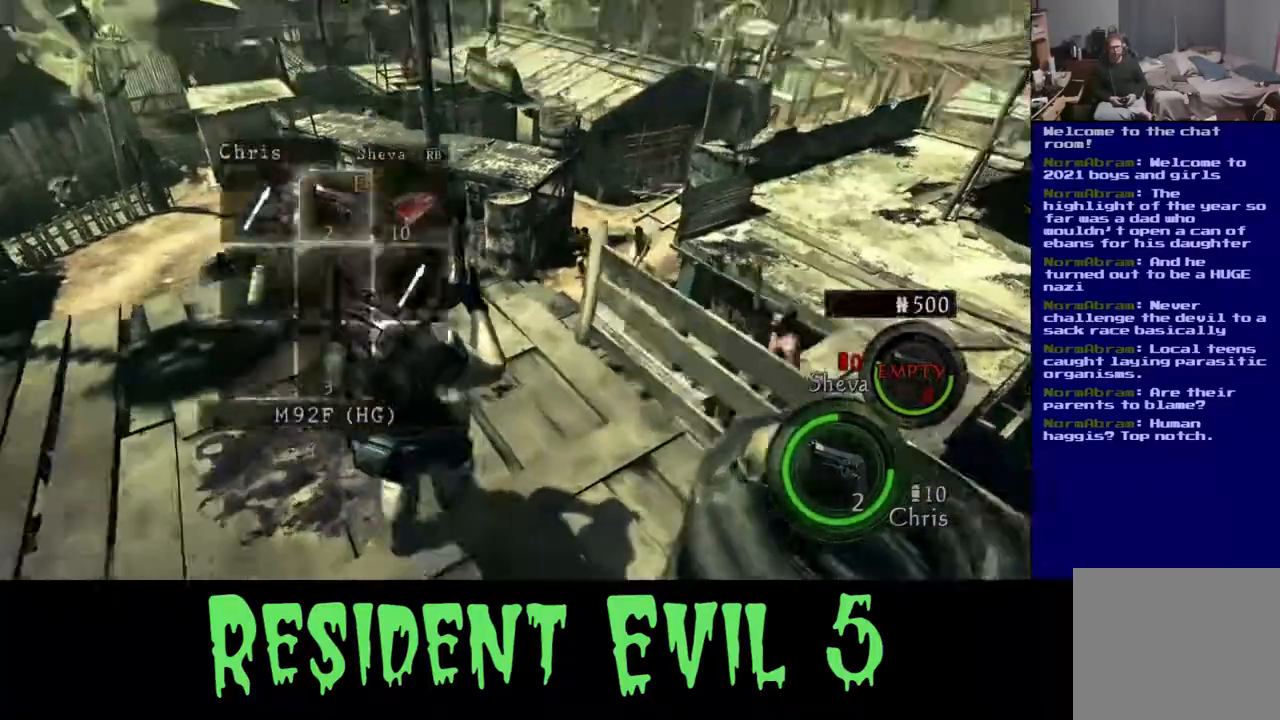
{"buttons": [], "left_stick": "down-left", "right_stick": "center", "events": [[100, "left_stick", "right"], [100, "right_stick", "right"], [317, "left_stick", "down-left"], [417, "right_stick", "center"]]}
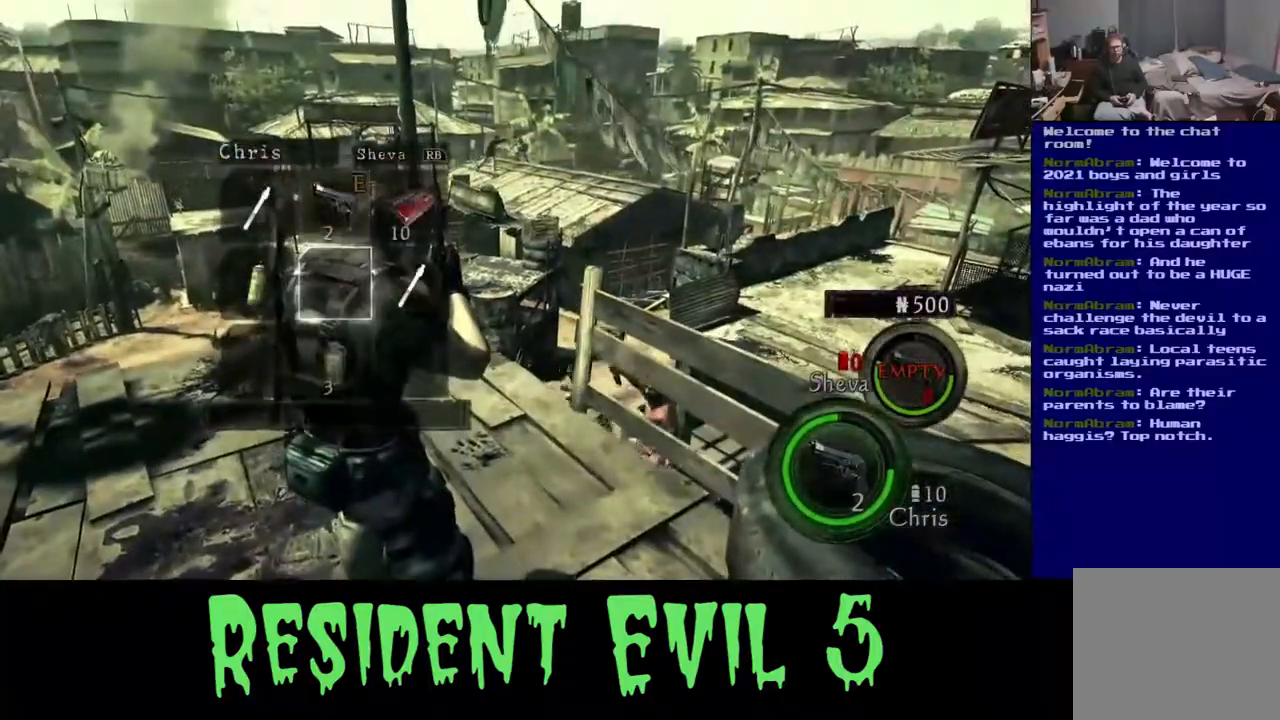
{"buttons": [], "left_stick": "center", "right_stick": "center", "events": [[167, "left_stick", "center"], [217, "B", "down"], [367, "B", "up"]]}
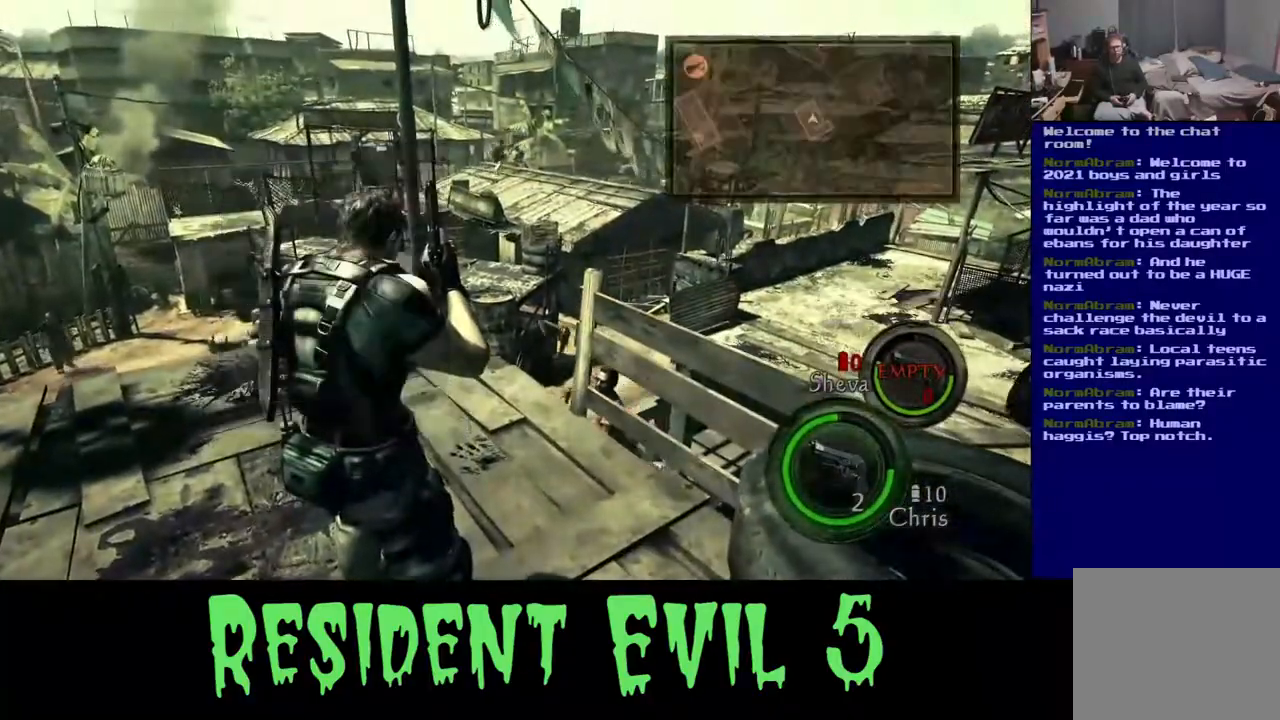
{"buttons": [], "left_stick": "up-left", "right_stick": "right", "events": [[100, "left_stick", "left"], [317, "right_stick", "down-right"], [467, "right_stick", "right"], [500, "left_stick", "up-left"]]}
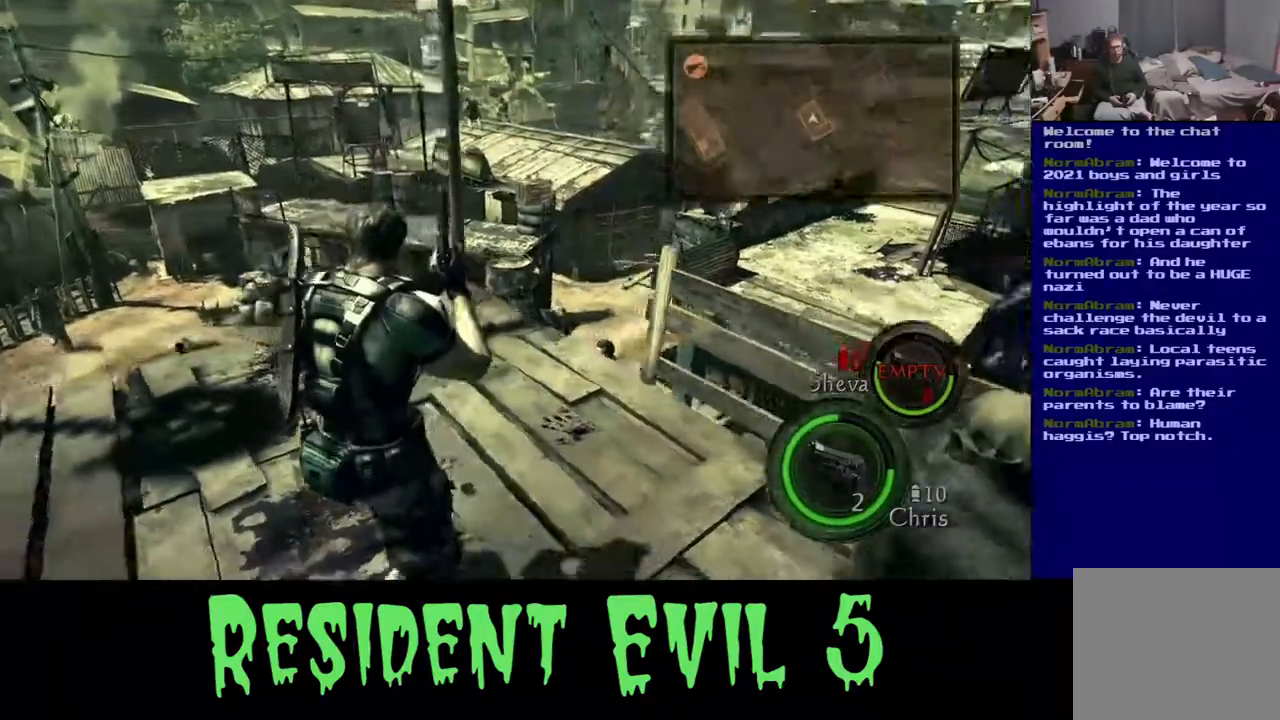
{"buttons": [], "left_stick": "left", "right_stick": "down-left", "events": [[367, "right_stick", "center"], [400, "left_stick", "left"], [483, "right_stick", "down-left"]]}
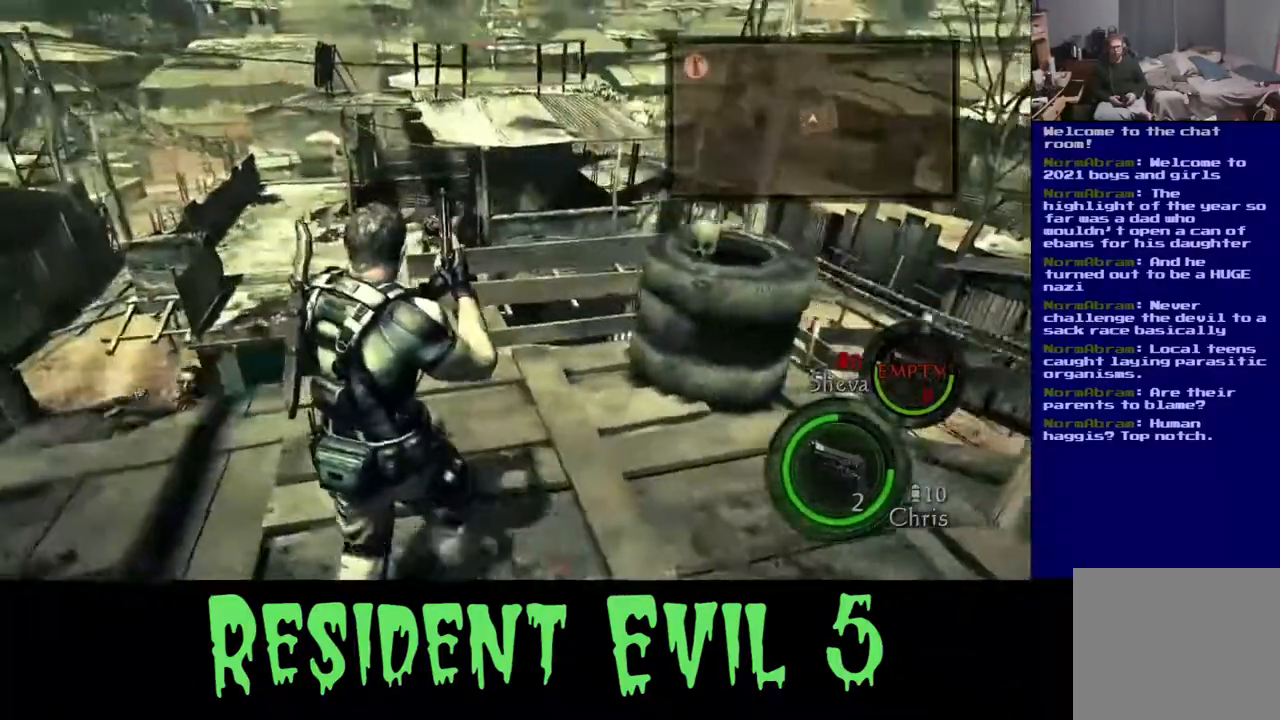
{"buttons": [], "left_stick": "up", "right_stick": "center", "events": [[67, "left_stick", "up-left"], [450, "left_stick", "up"], [500, "right_stick", "center"]]}
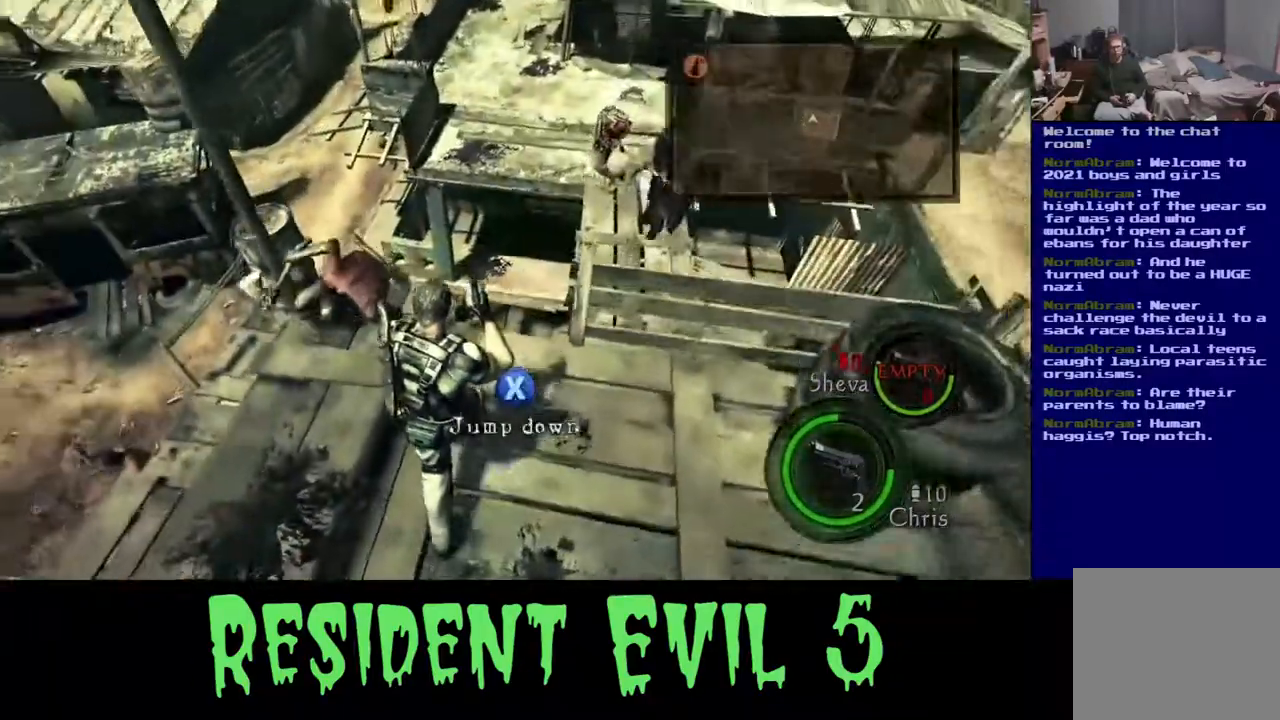
{"buttons": ["R2"], "left_stick": "left", "right_stick": "left", "events": [[167, "left_stick", "center"], [183, "right_stick", "left"], [400, "left_stick", "left"], [500, "R2", "down"]]}
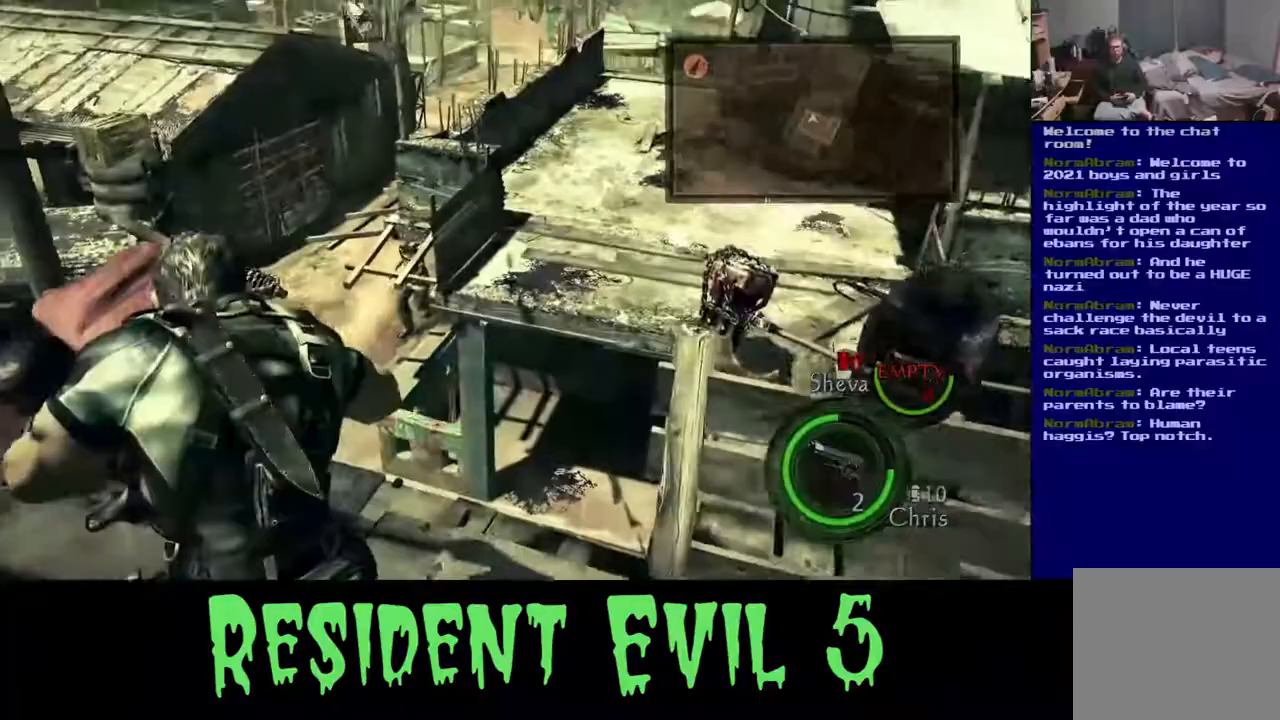
{"buttons": ["R2"], "left_stick": "up", "right_stick": "up", "events": [[283, "left_stick", "up-left"], [333, "right_stick", "up"], [400, "left_stick", "up"]]}
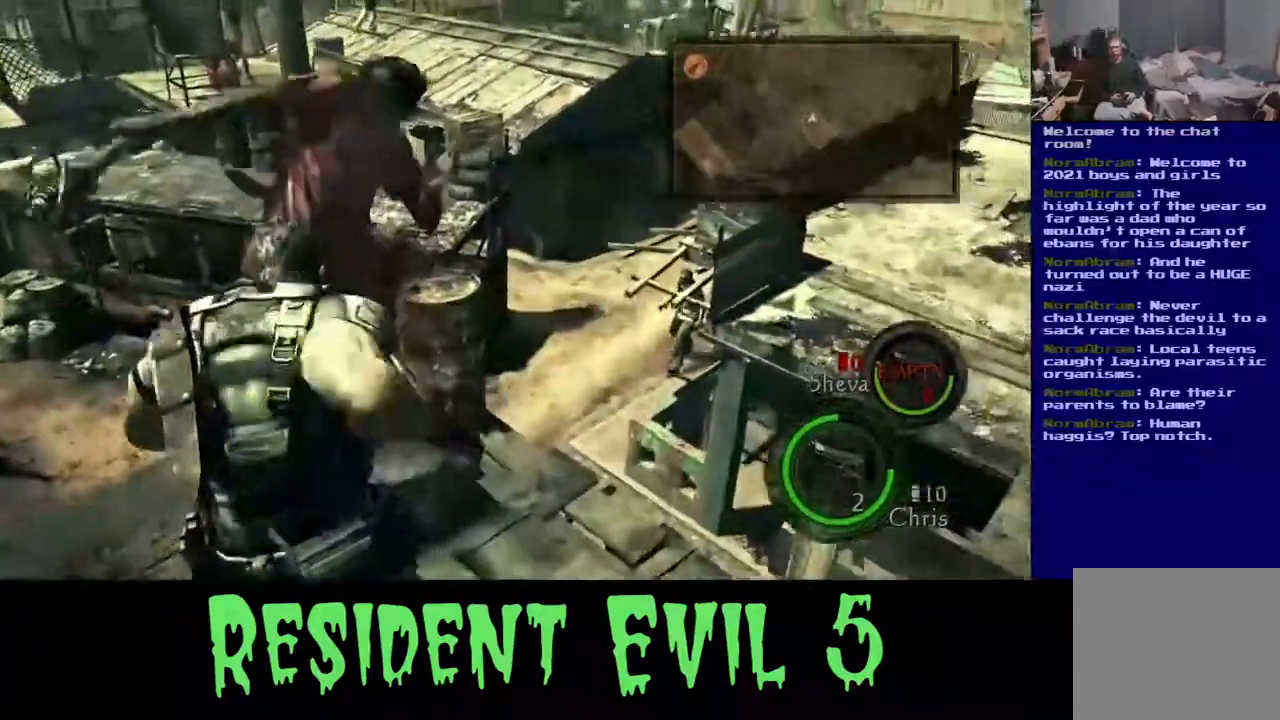
{"buttons": ["R2"], "left_stick": "right", "right_stick": "right", "events": [[17, "right_stick", "center"], [267, "right_stick", "up"], [317, "right_stick", "center"], [450, "left_stick", "right"], [450, "right_stick", "right"]]}
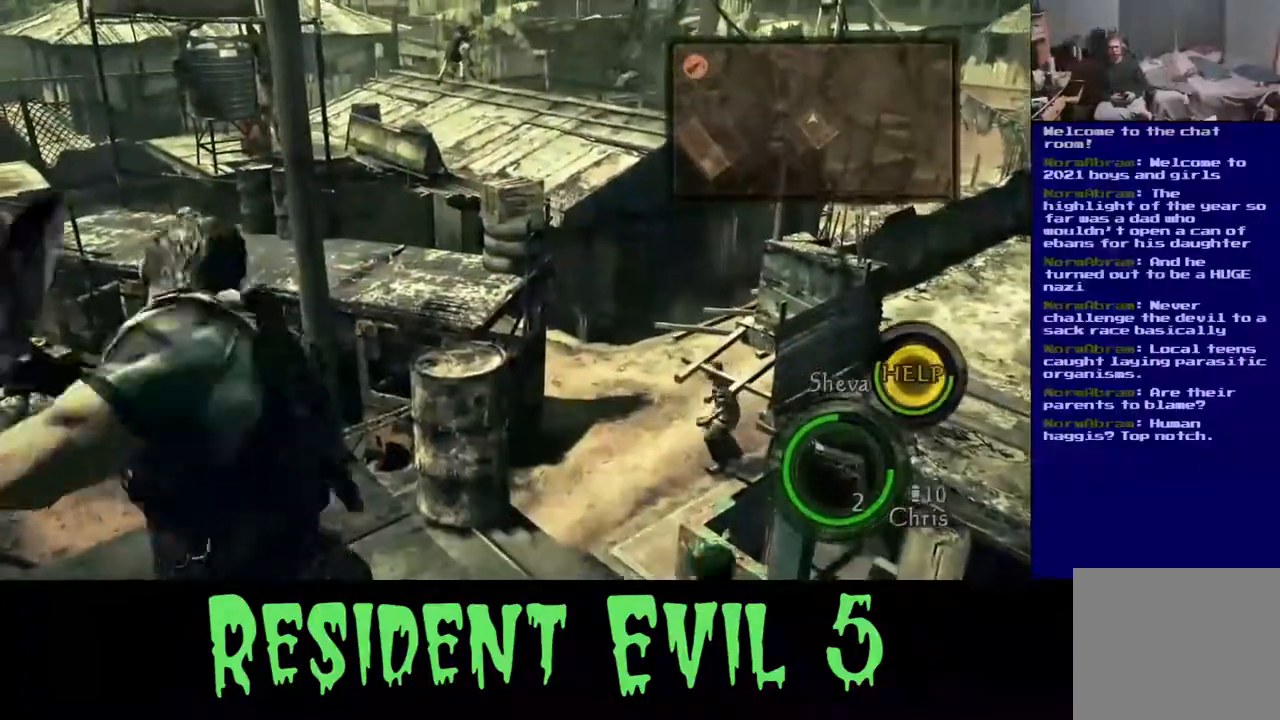
{"buttons": [], "left_stick": "down-left", "right_stick": "right", "events": [[33, "R2", "up"], [167, "left_stick", "center"], [233, "left_stick", "down-left"]]}
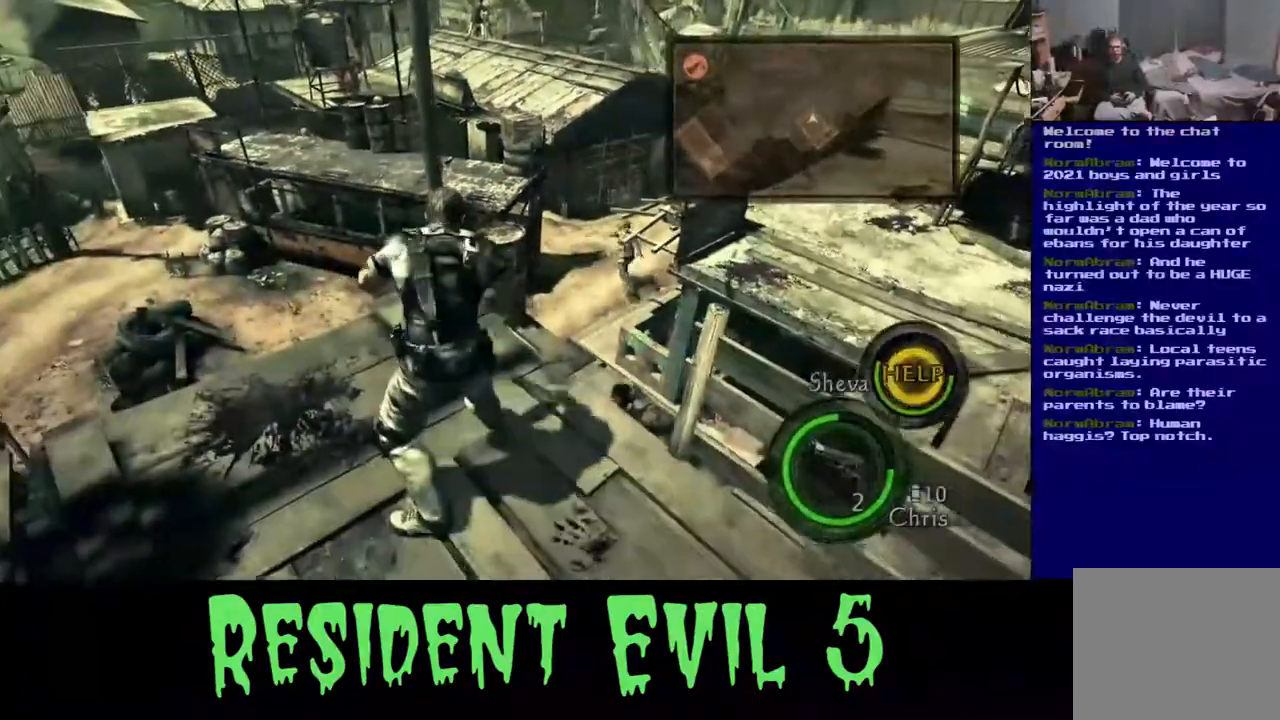
{"buttons": [], "left_stick": "down-left", "right_stick": "left", "events": [[33, "right_stick", "left"]]}
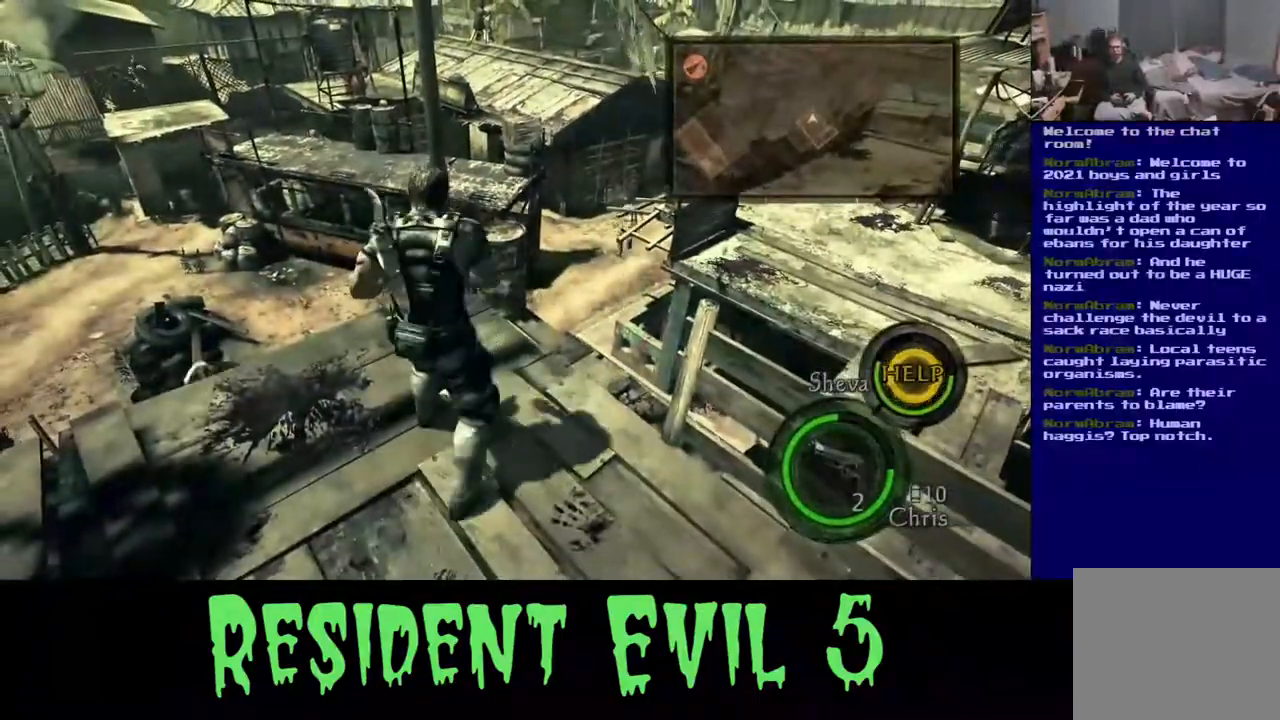
{"buttons": [], "left_stick": "down-left", "right_stick": "left", "events": []}
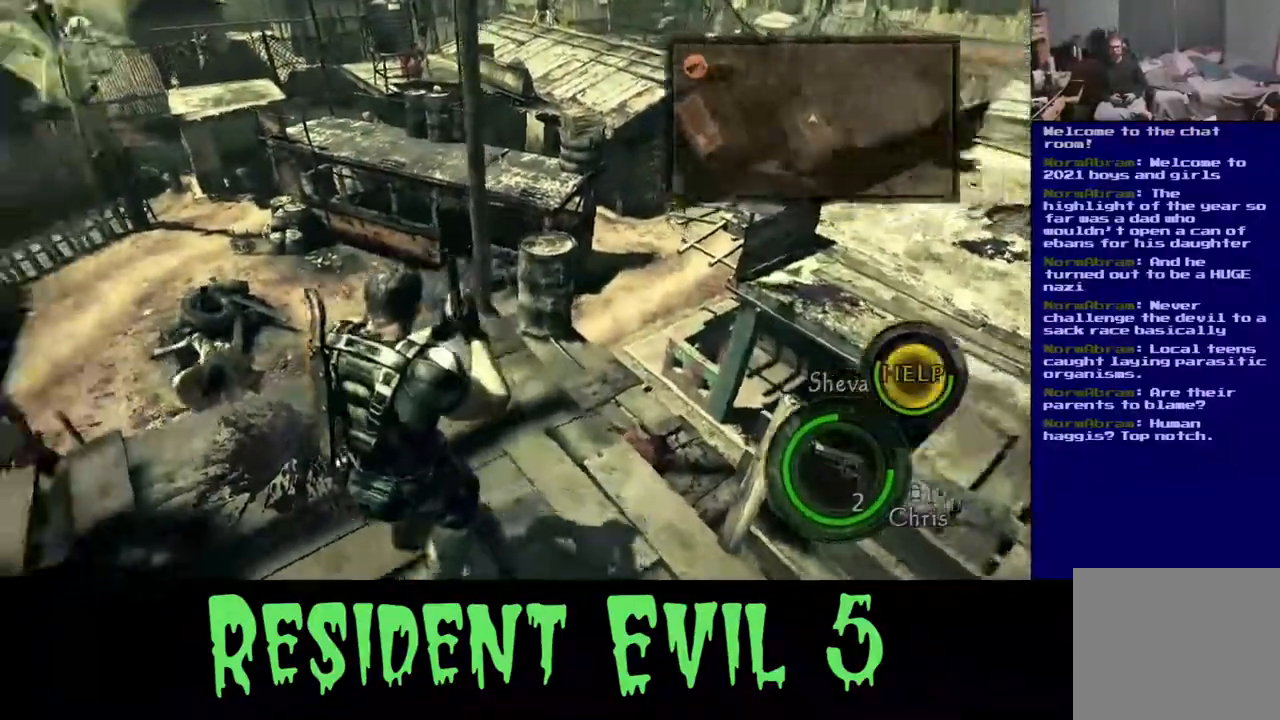
{"buttons": [], "left_stick": "down-left", "right_stick": "left", "events": []}
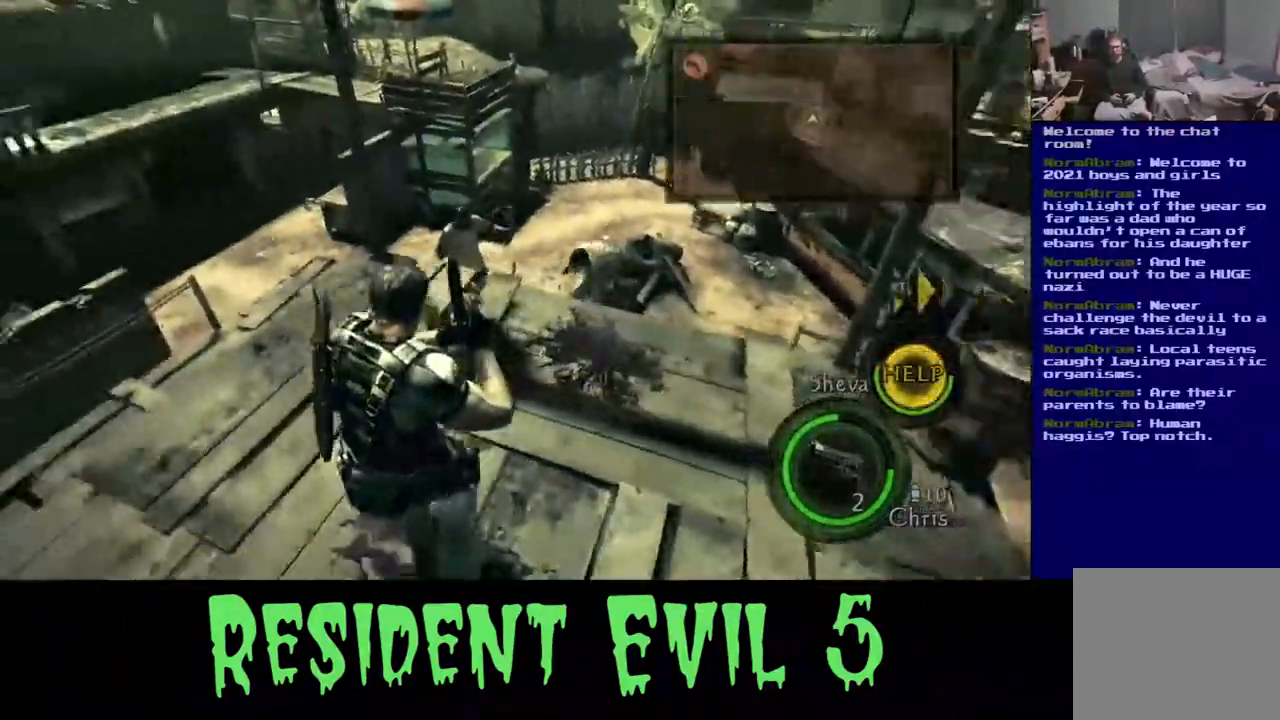
{"buttons": [], "left_stick": "up", "right_stick": "center", "events": [[17, "left_stick", "center"], [133, "left_stick", "up"], [200, "right_stick", "up-left"], [317, "left_stick", "up-left"], [450, "left_stick", "up"], [467, "right_stick", "center"]]}